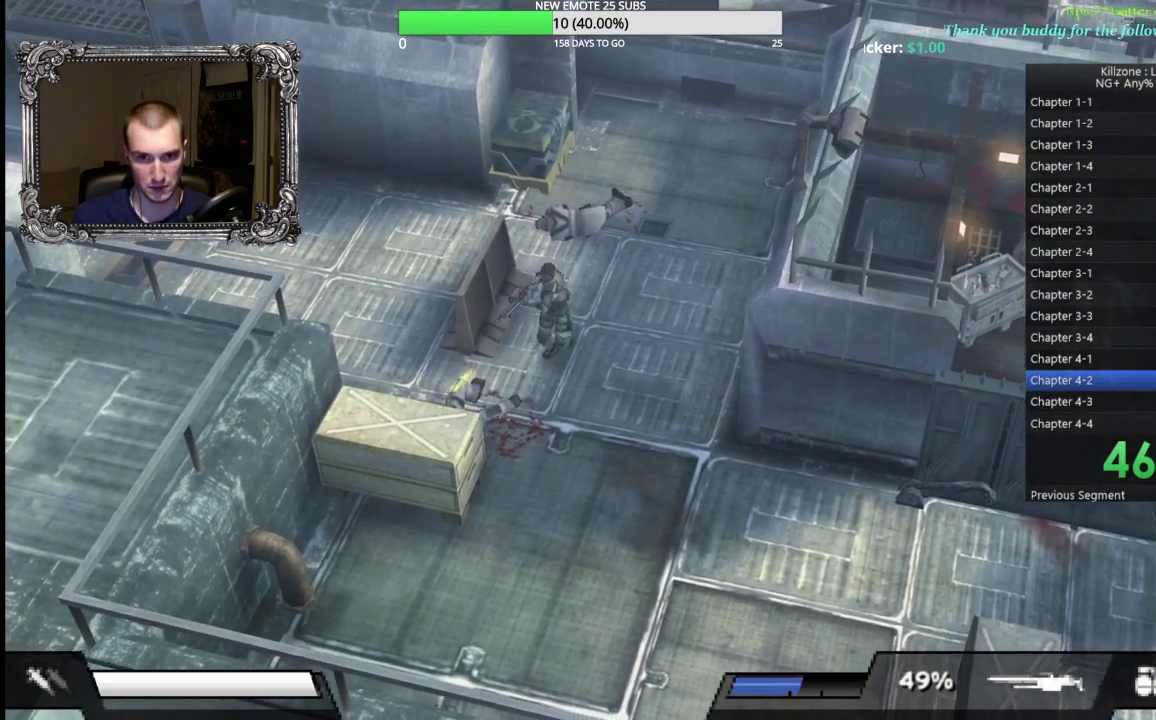
Gameplay with a controller (Xbox layout); each line is a JSON object with the inputs held at the frame after it. "events" lists button and stick changes between this image and that frame as [ms after this image, input, new state], when the widget could be followed in between. Not read: R3 right_stick.
{"buttons": [], "left_stick": "down-right", "events": []}
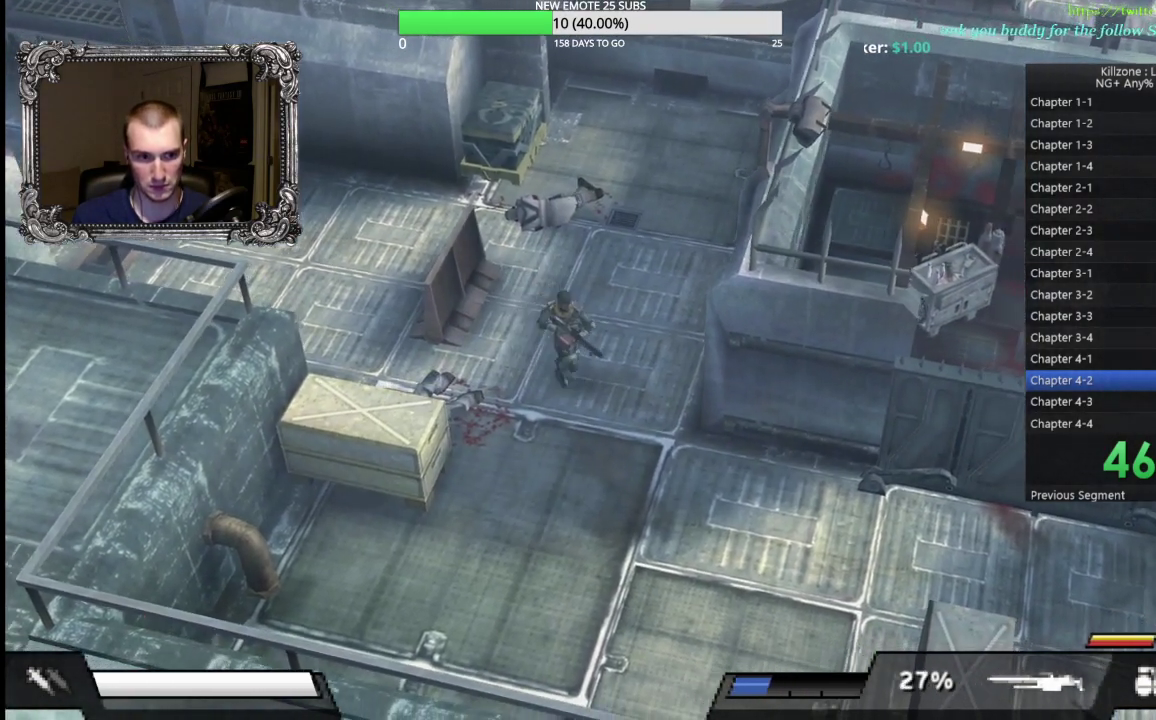
{"buttons": [], "left_stick": "down-right", "events": []}
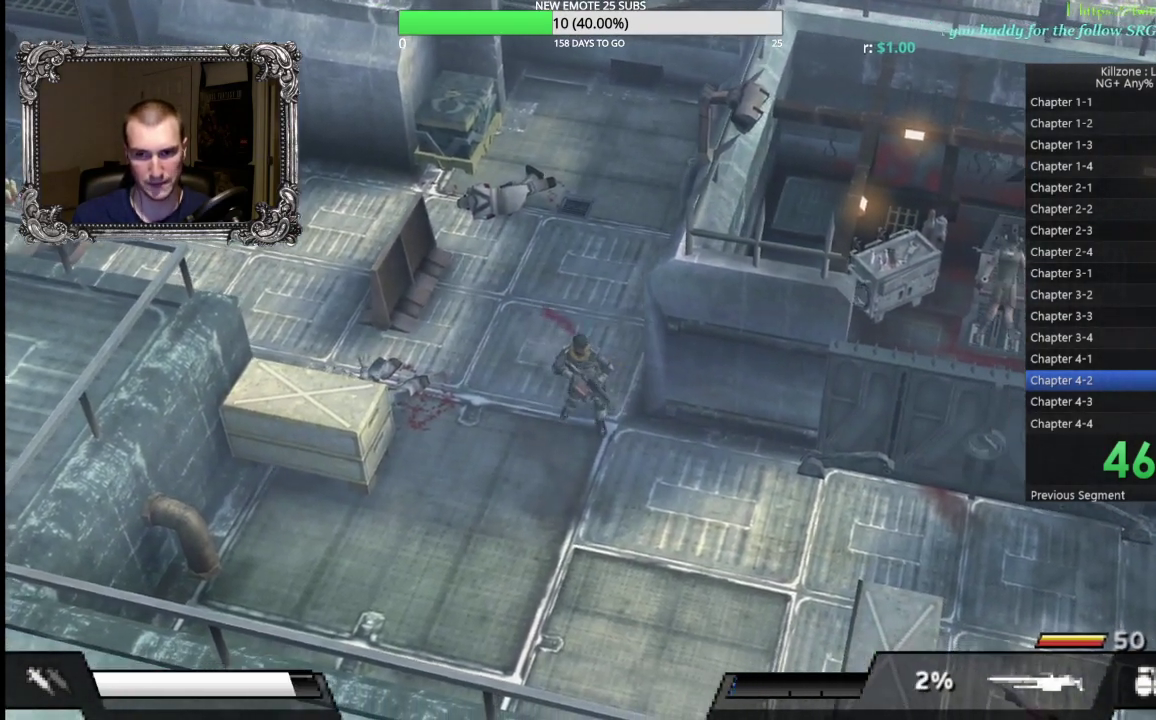
{"buttons": ["X"], "left_stick": "down-right", "events": [[17, "left_stick", "down"], [250, "left_stick", "down-right"], [333, "X", "down"]]}
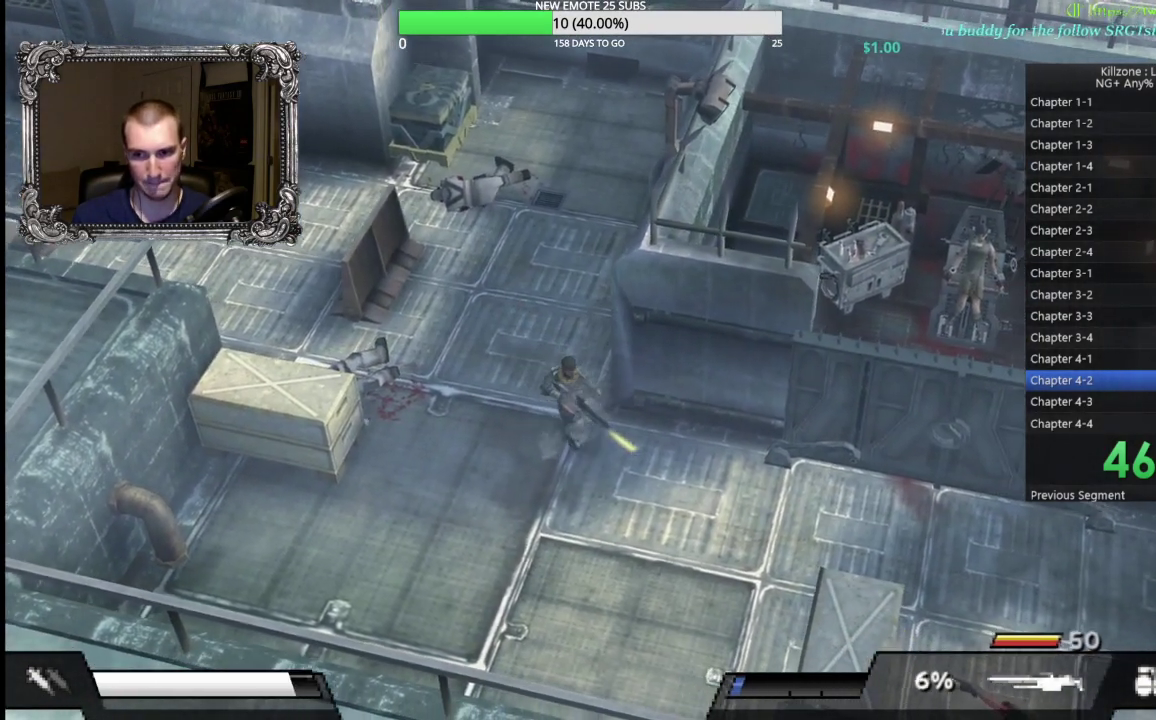
{"buttons": [], "left_stick": "down", "events": [[167, "X", "up"], [200, "left_stick", "down"]]}
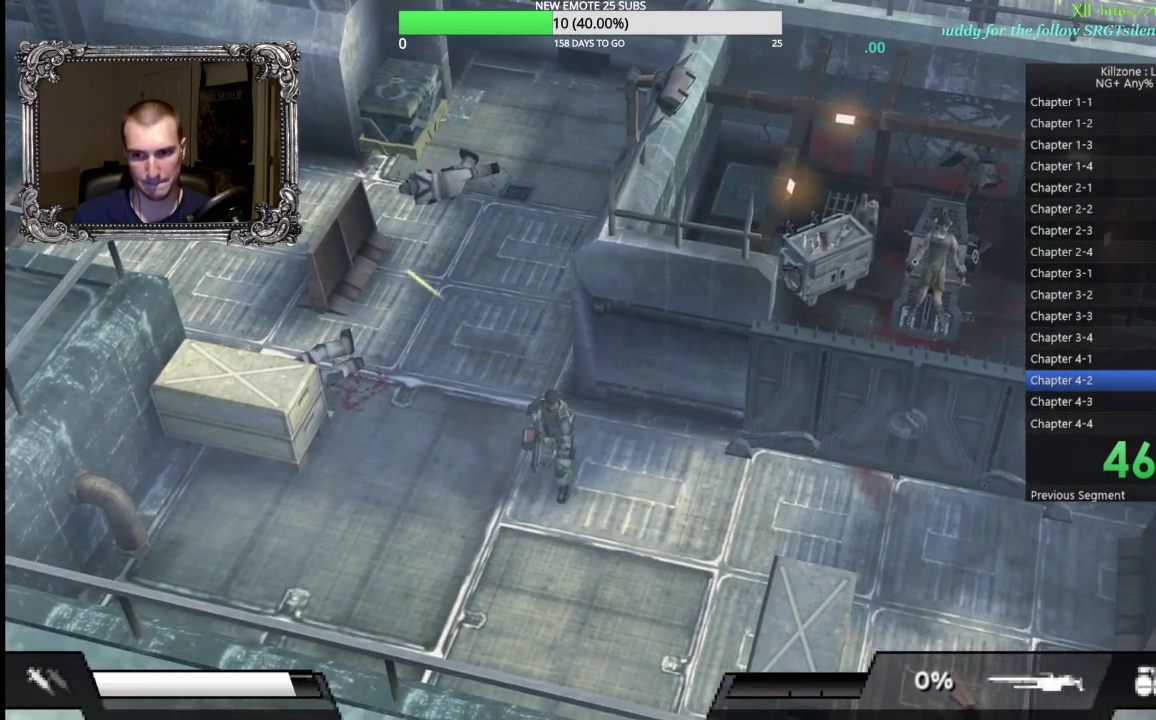
{"buttons": [], "left_stick": "right", "events": [[100, "left_stick", "down-right"], [300, "left_stick", "right"]]}
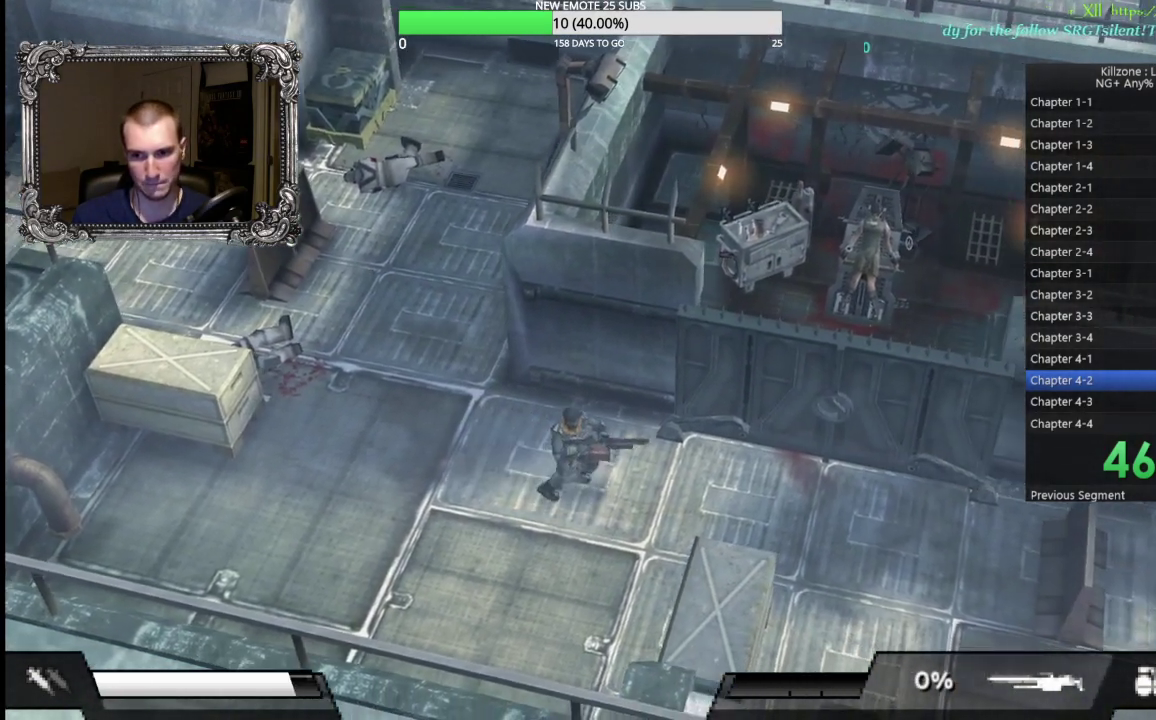
{"buttons": [], "left_stick": "down-right", "events": [[483, "left_stick", "down-right"]]}
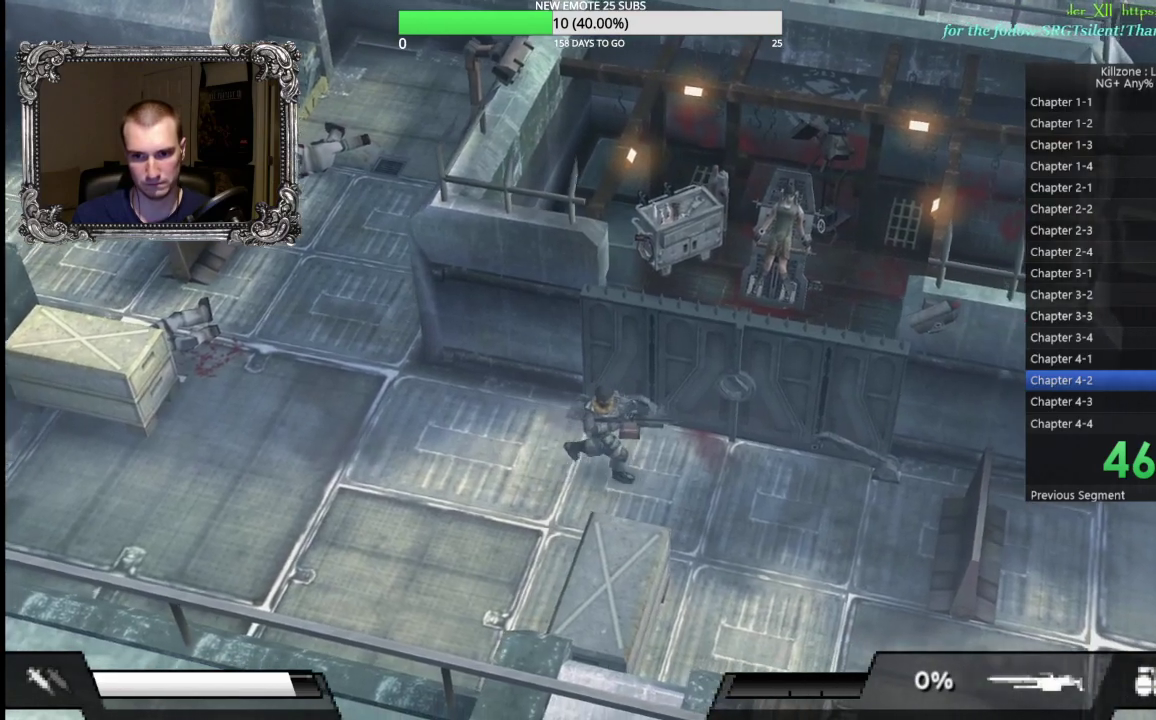
{"buttons": ["X"], "left_stick": "down-right", "events": [[383, "X", "down"]]}
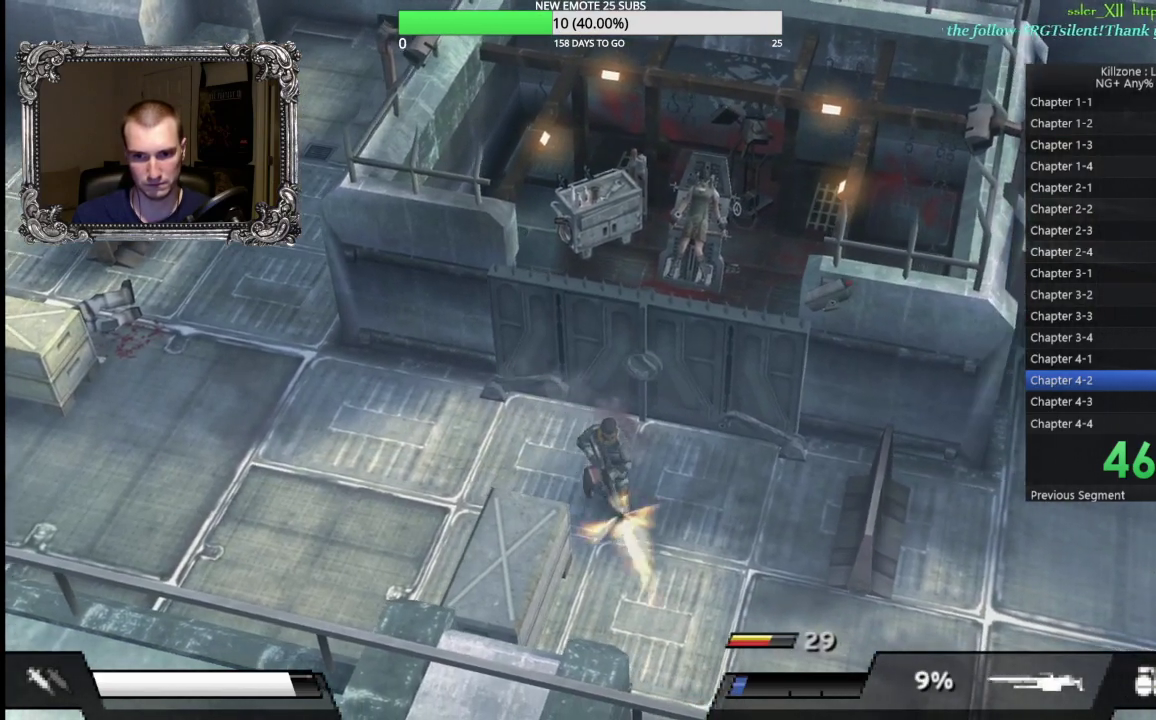
{"buttons": ["X"], "left_stick": "down-right", "events": []}
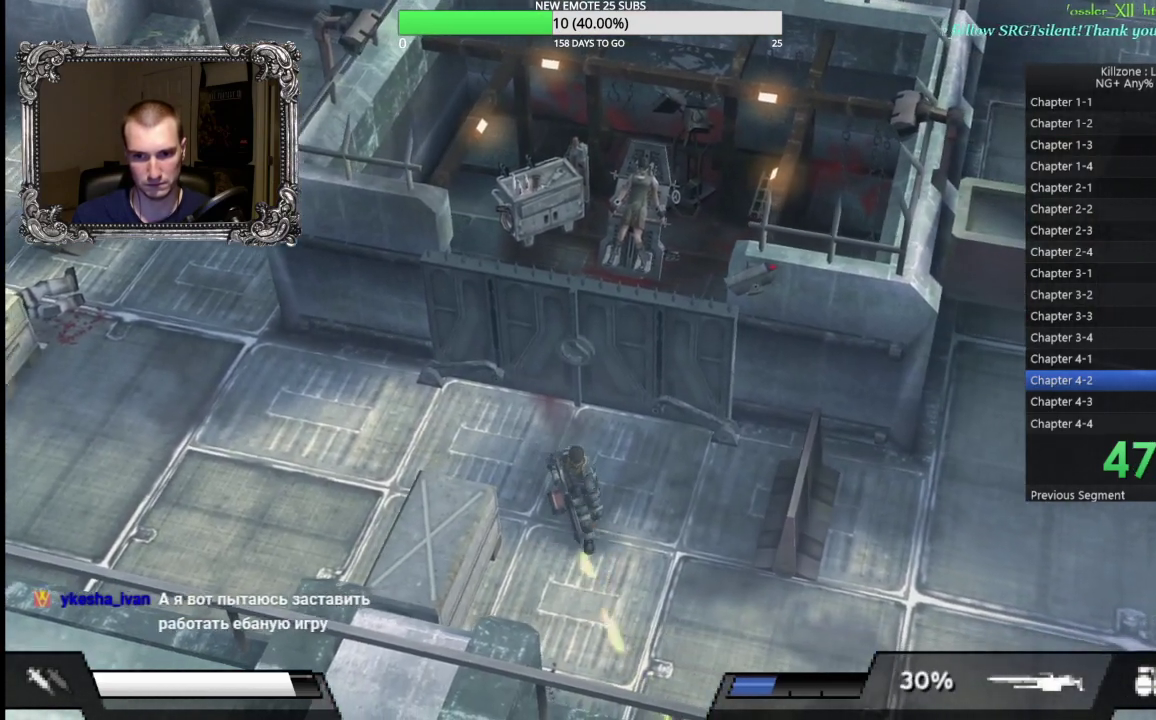
{"buttons": [], "left_stick": "down-right", "events": [[17, "X", "up"]]}
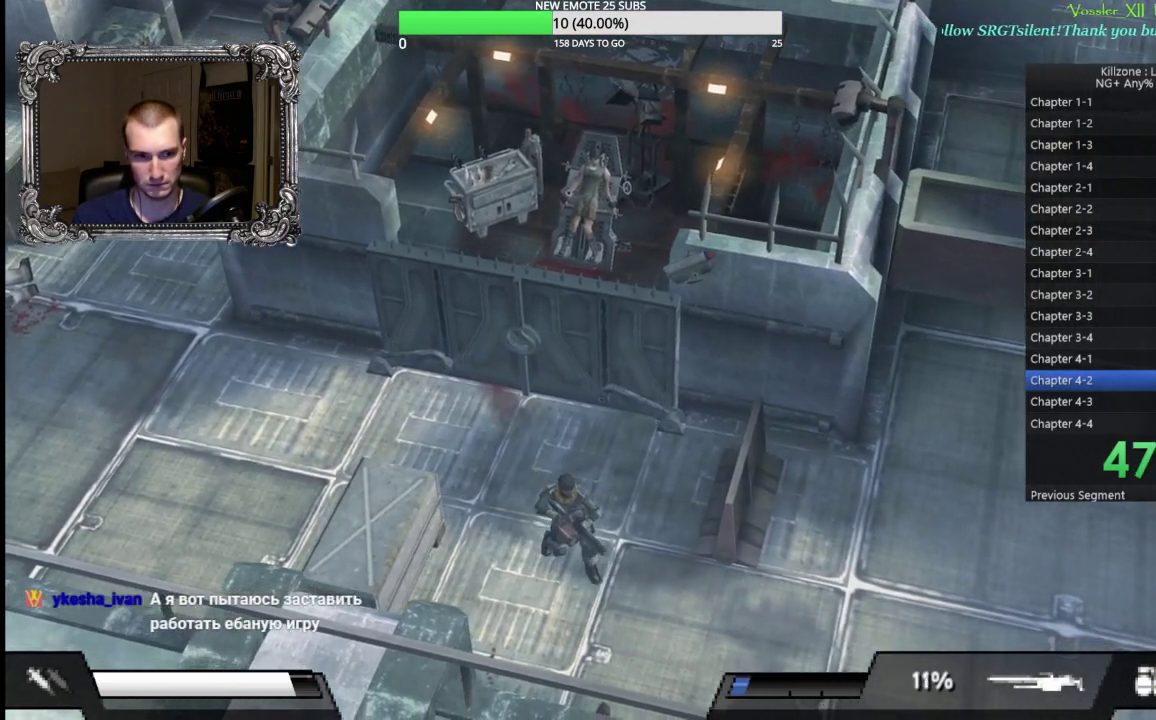
{"buttons": [], "left_stick": "right", "events": [[500, "left_stick", "right"]]}
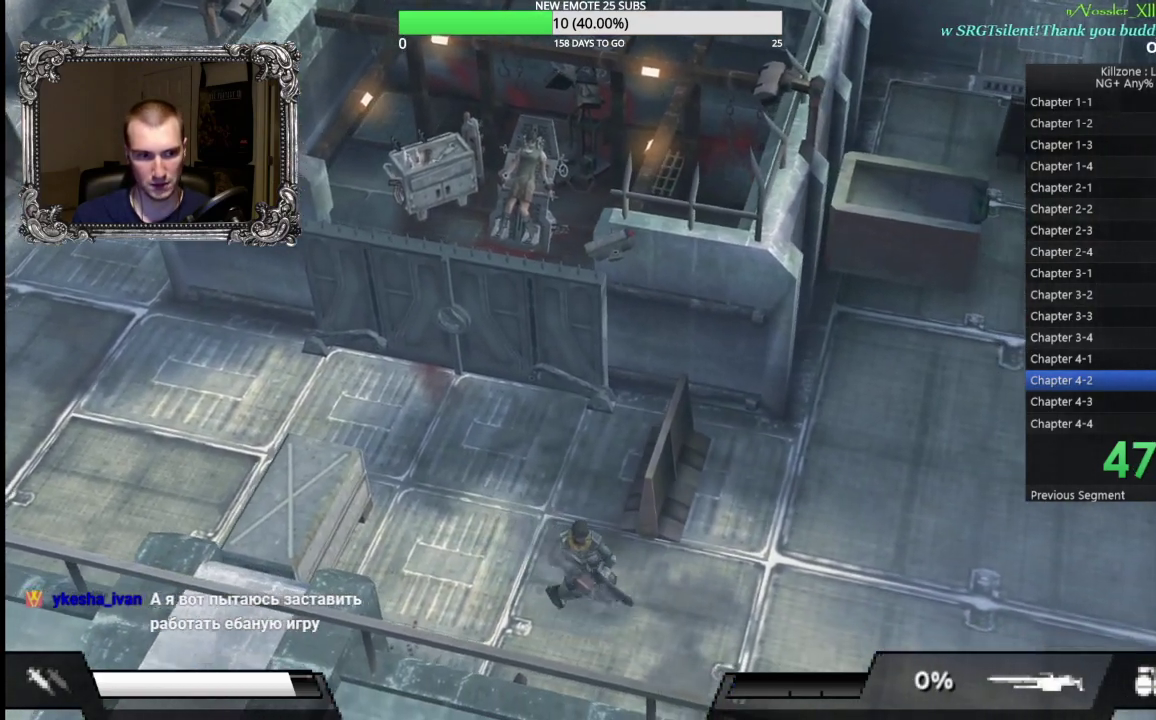
{"buttons": [], "left_stick": "up-right", "events": [[250, "left_stick", "up-right"]]}
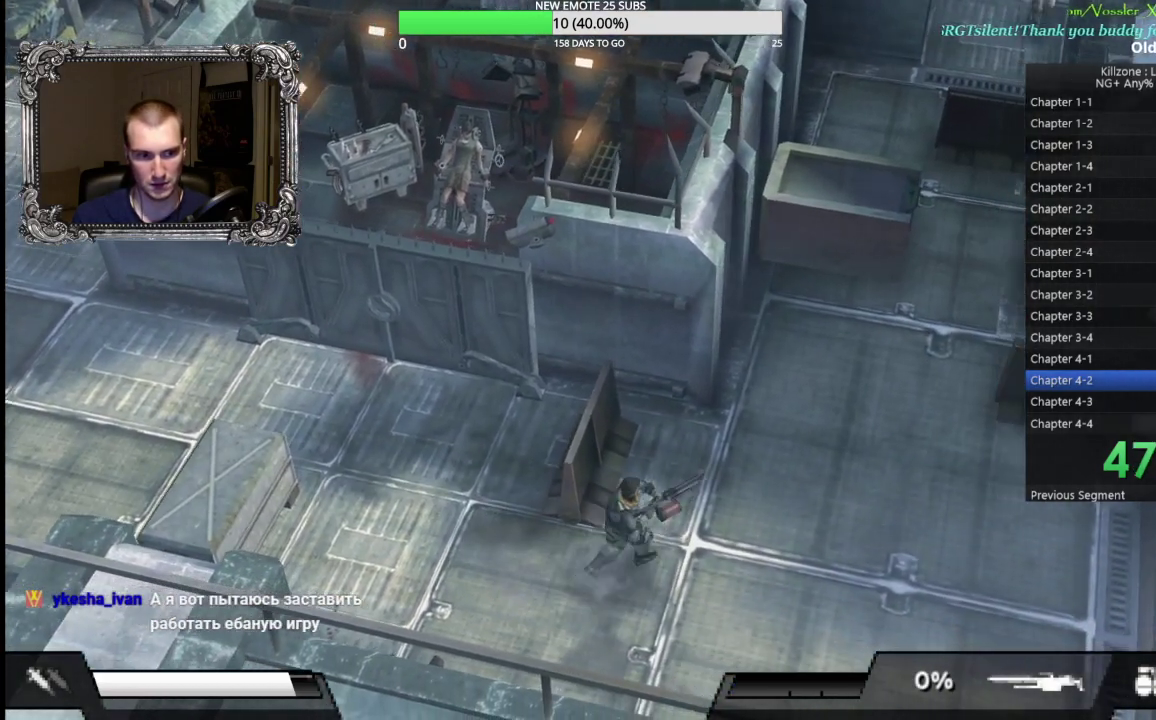
{"buttons": ["X"], "left_stick": "up-right", "events": [[500, "X", "down"]]}
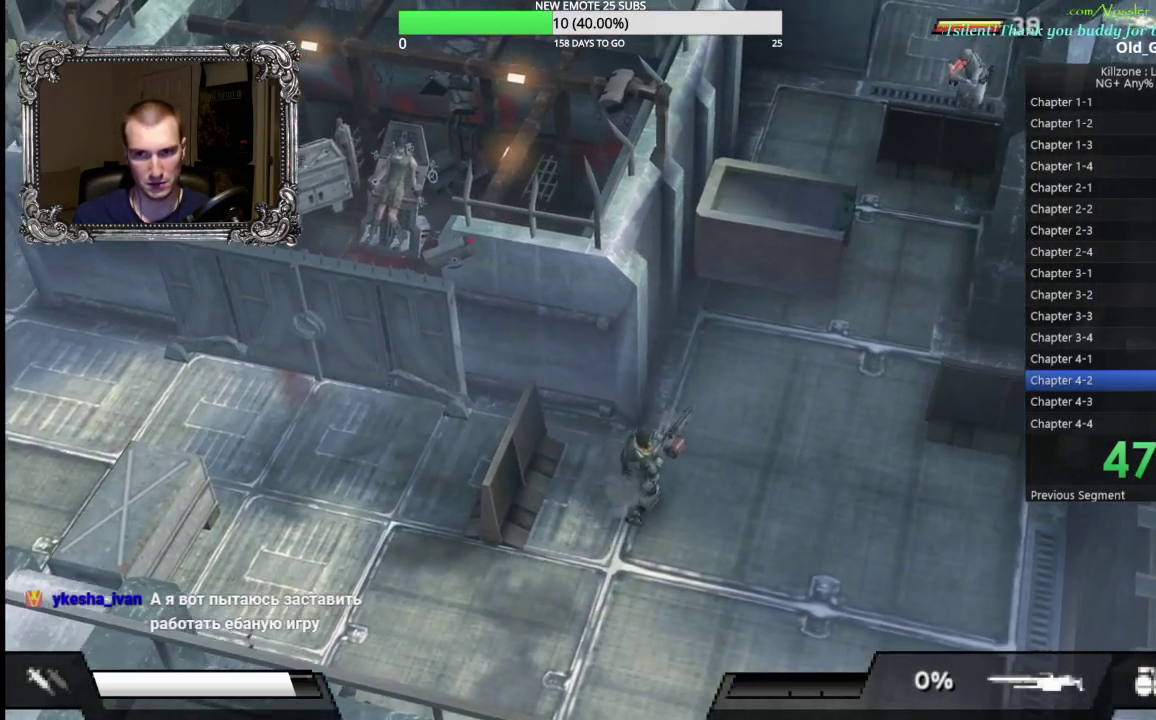
{"buttons": [], "left_stick": "up-right", "events": [[467, "X", "up"]]}
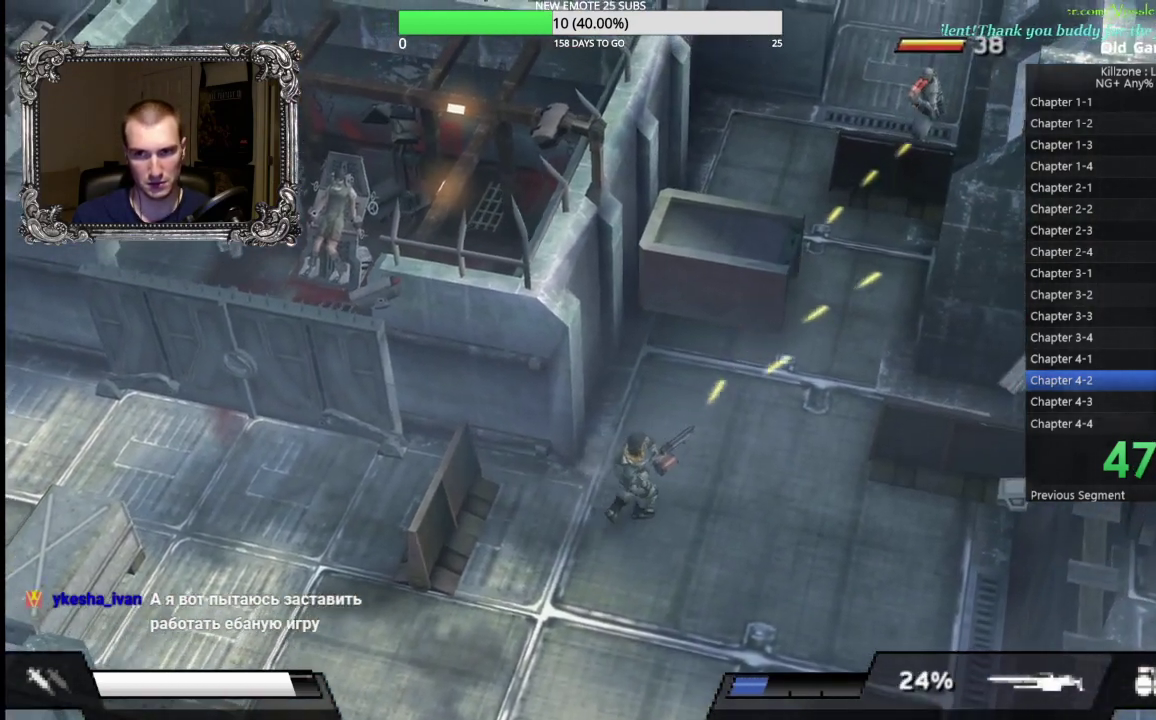
{"buttons": ["B"], "left_stick": "up", "events": [[150, "left_stick", "up"], [283, "B", "down"], [383, "B", "up"], [483, "B", "down"]]}
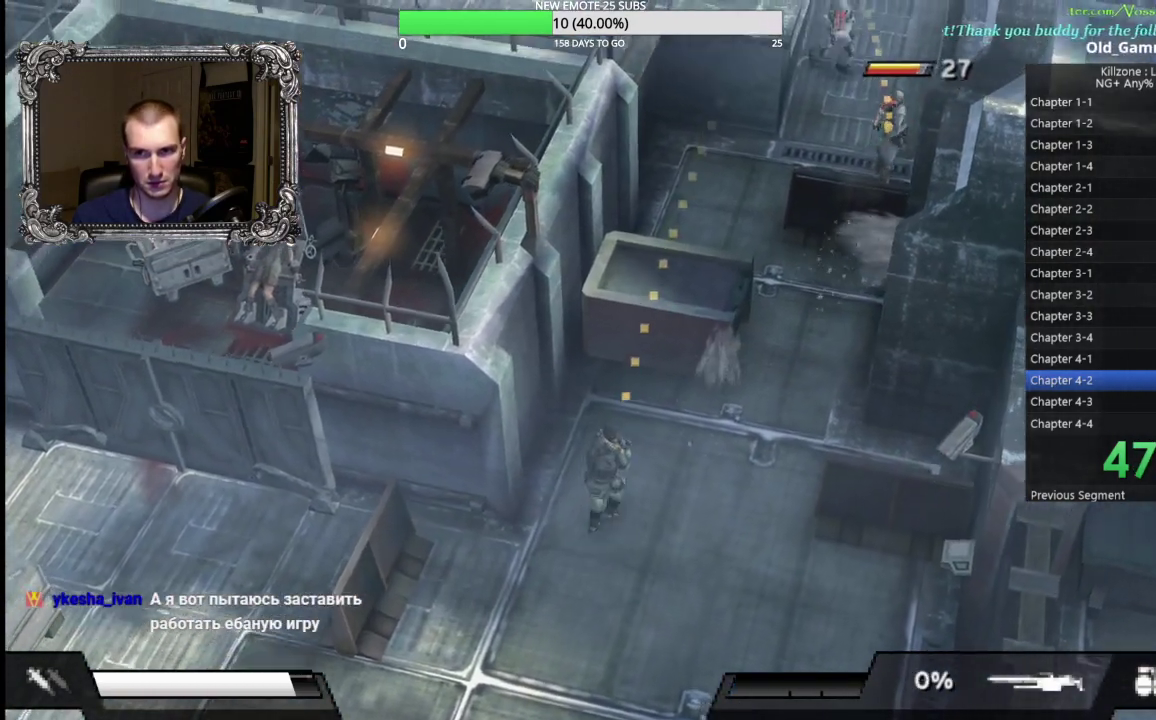
{"buttons": [], "left_stick": "up", "events": [[67, "B", "up"], [133, "B", "down"], [233, "B", "up"]]}
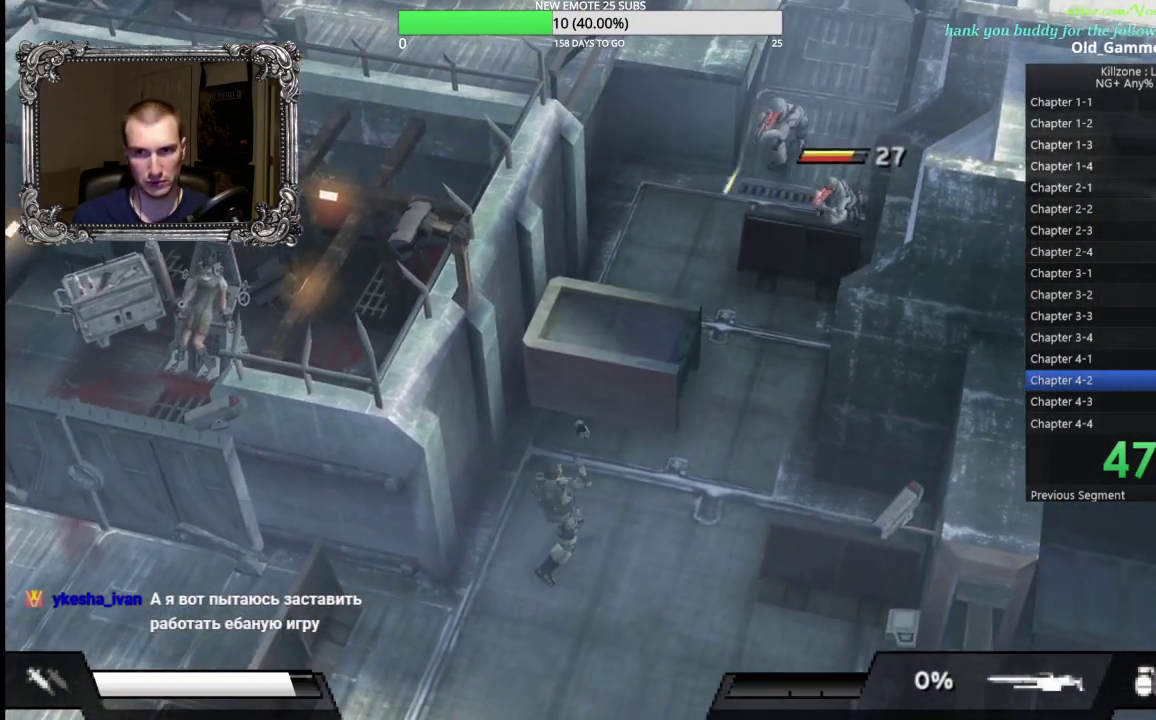
{"buttons": [], "left_stick": "down-right", "events": [[83, "left_stick", "up-right"], [183, "left_stick", "right"], [283, "left_stick", "down-right"]]}
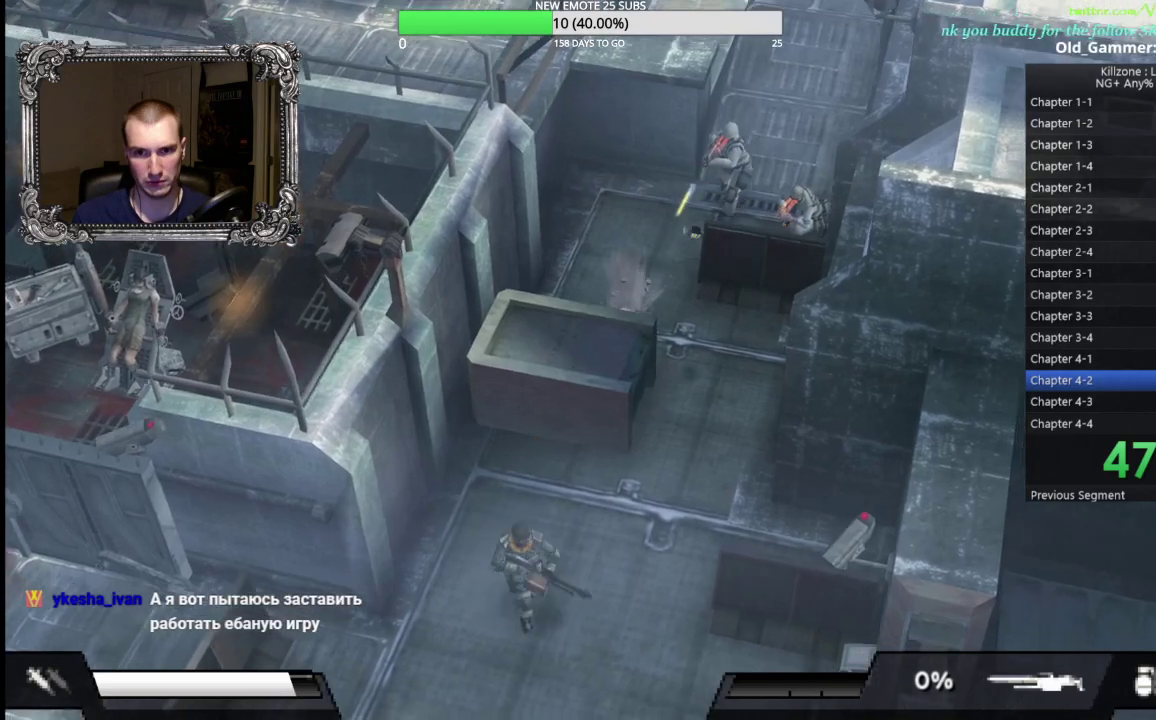
{"buttons": ["X"], "left_stick": "up", "events": [[50, "left_stick", "right"], [167, "left_stick", "up-right"], [250, "left_stick", "up"], [317, "X", "down"]]}
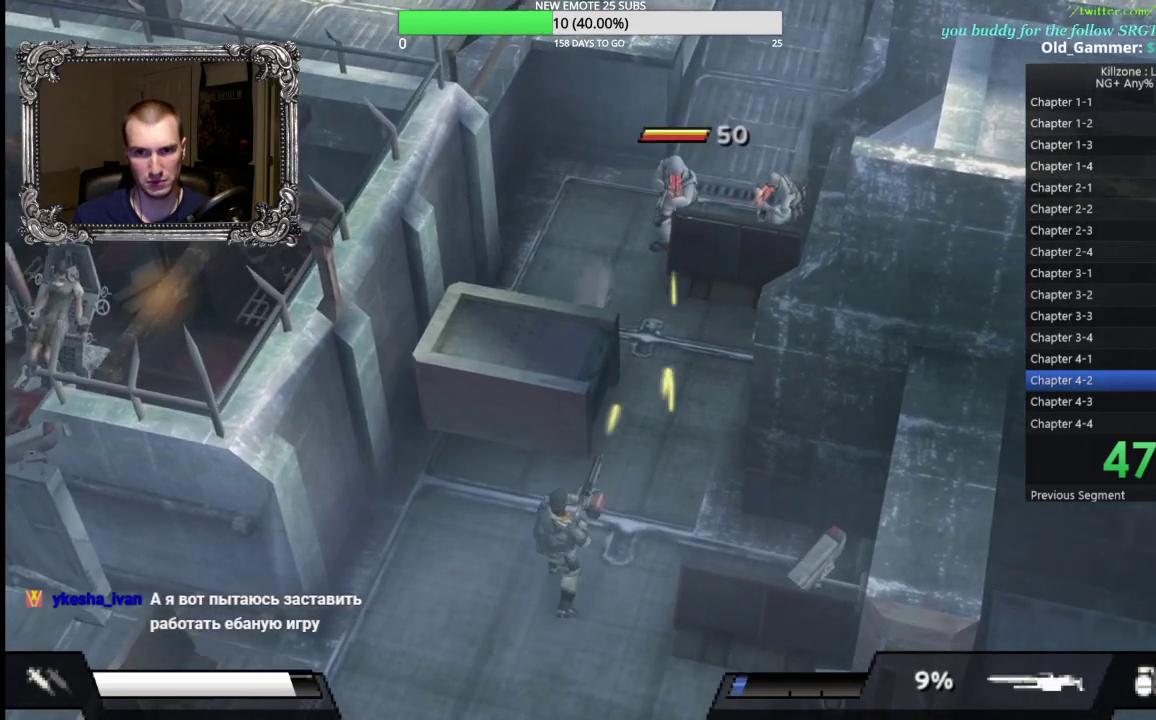
{"buttons": [], "left_stick": "down-right", "events": [[283, "X", "up"], [350, "left_stick", "up-right"], [400, "left_stick", "right"], [467, "left_stick", "down-right"]]}
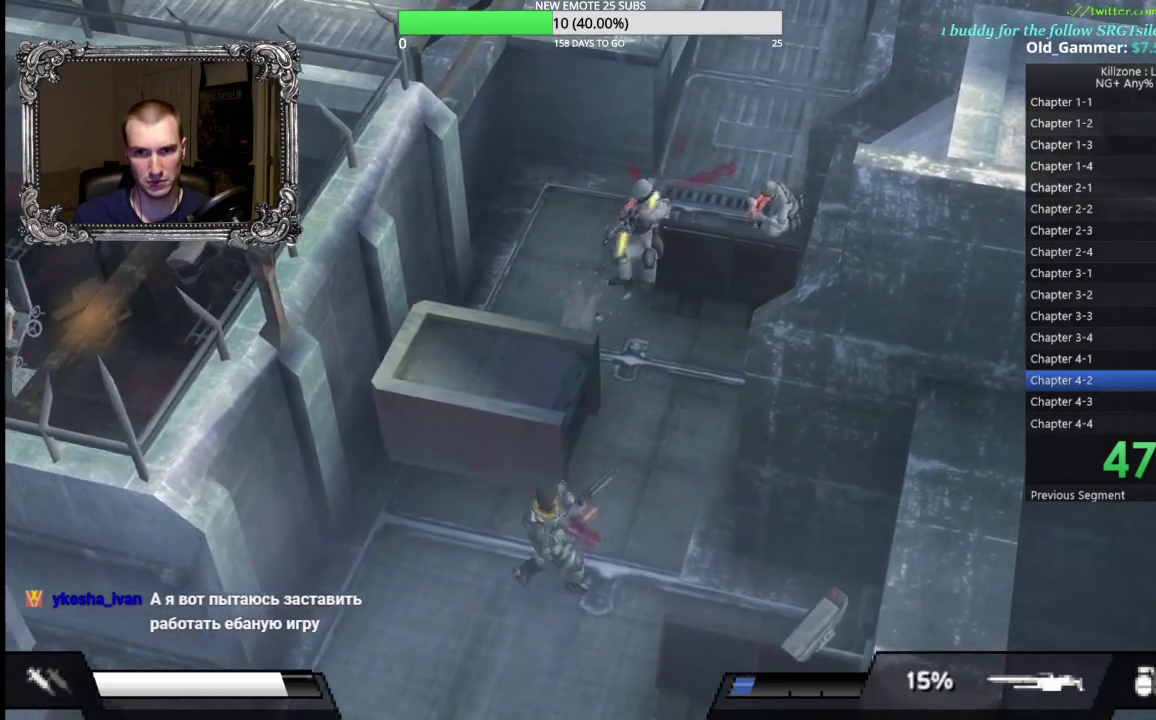
{"buttons": [], "left_stick": "up", "events": [[167, "left_stick", "up-right"], [267, "left_stick", "up"], [350, "left_stick", "up-left"], [483, "left_stick", "up"]]}
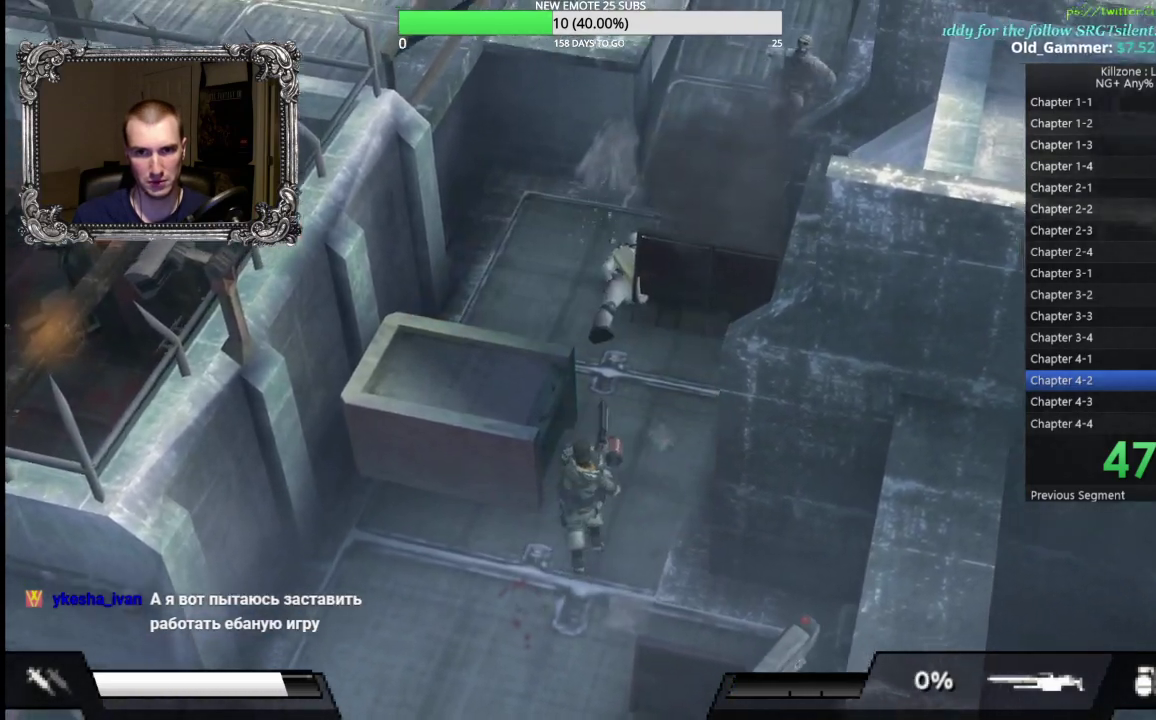
{"buttons": [], "left_stick": "up", "events": [[67, "left_stick", "up-right"], [200, "left_stick", "up"]]}
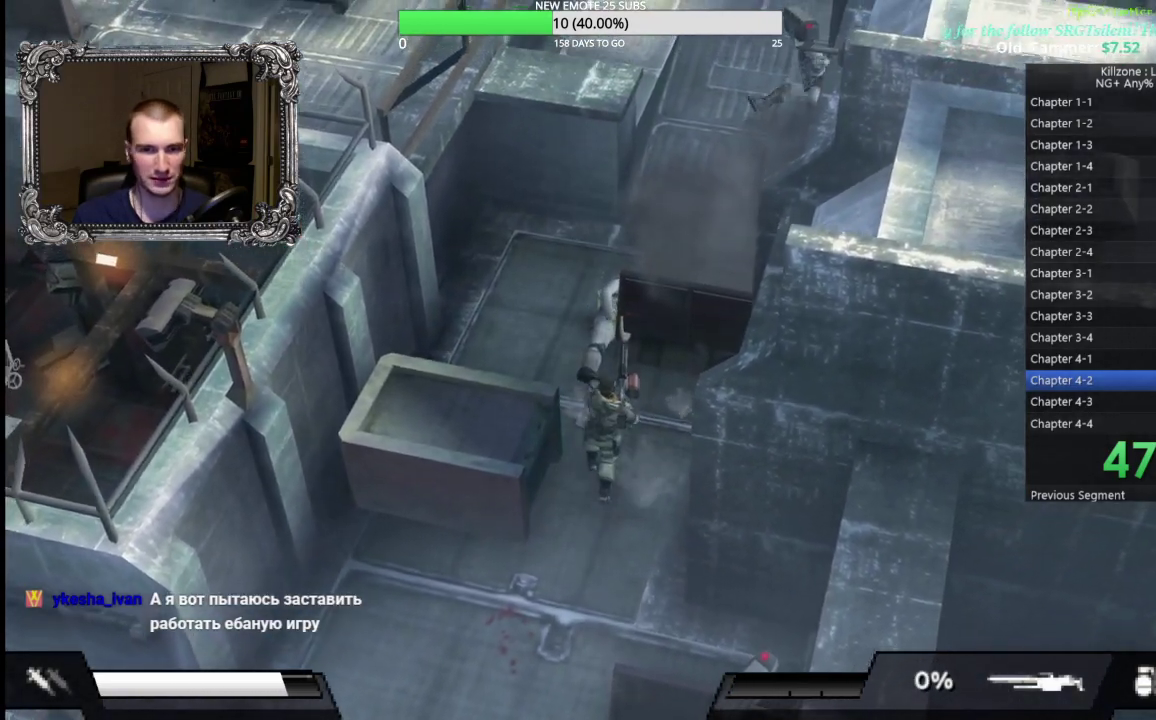
{"buttons": [], "left_stick": "up", "events": [[117, "left_stick", "up-left"], [433, "left_stick", "up"]]}
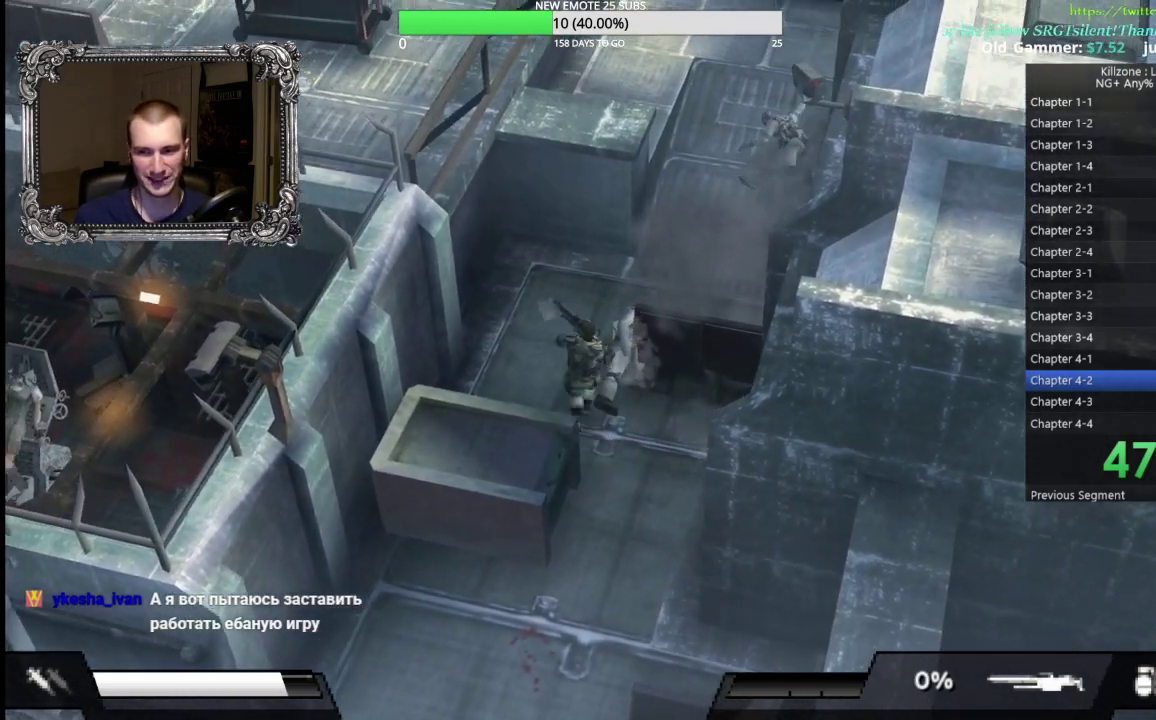
{"buttons": [], "left_stick": "up-right", "events": [[317, "left_stick", "up-right"]]}
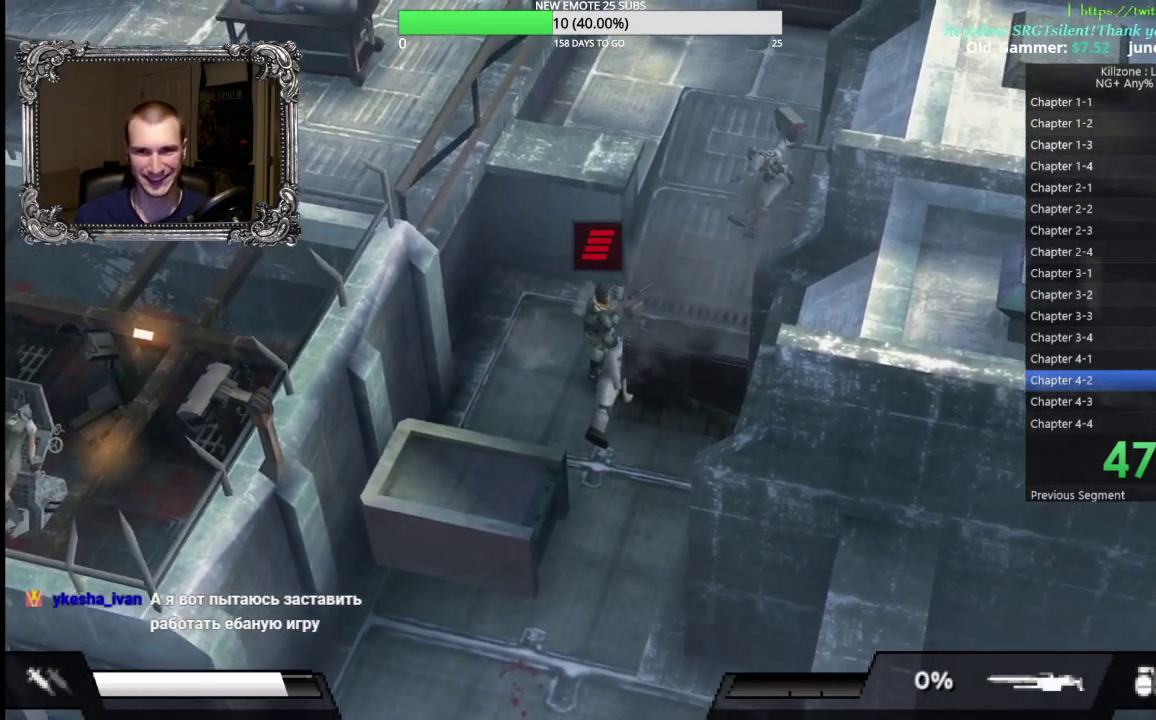
{"buttons": [], "left_stick": "up-right", "events": []}
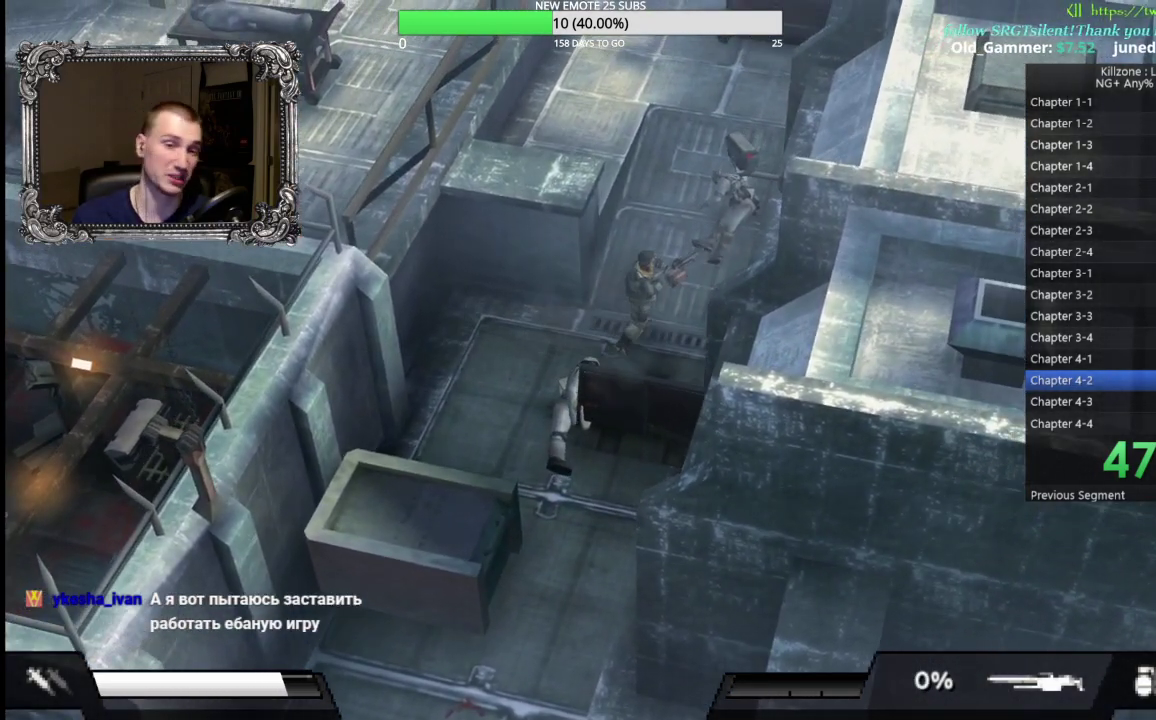
{"buttons": [], "left_stick": "up", "events": [[17, "left_stick", "up"]]}
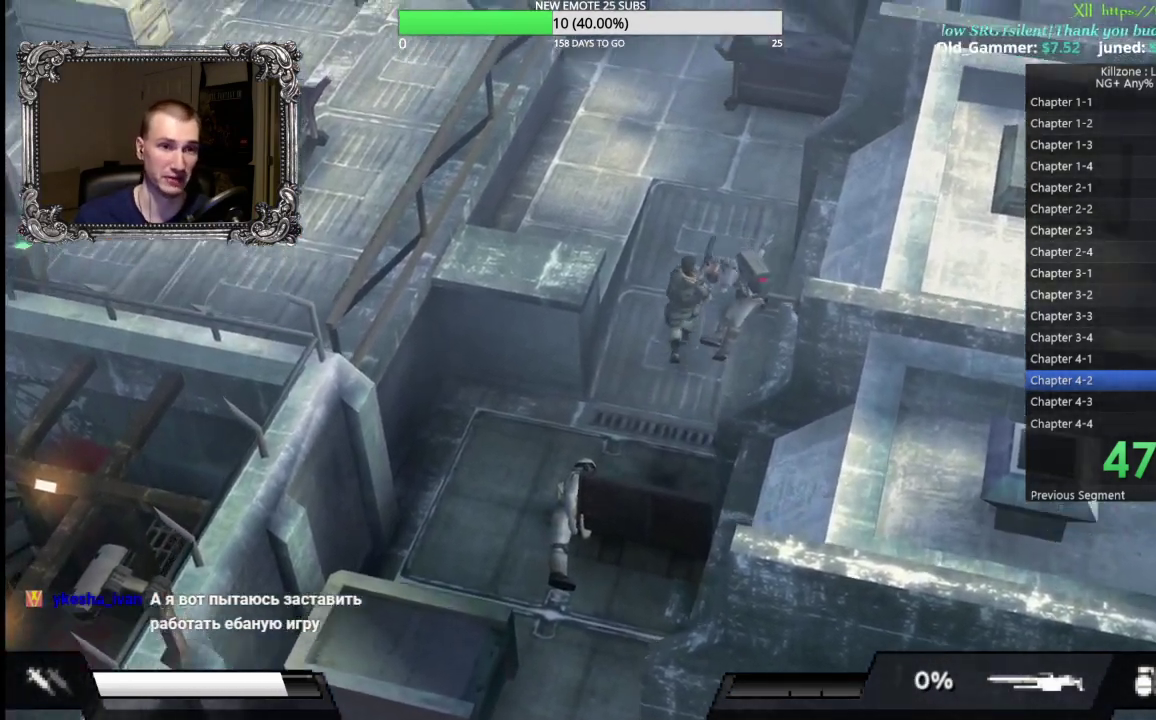
{"buttons": [], "left_stick": "up-left", "events": [[283, "left_stick", "up-left"]]}
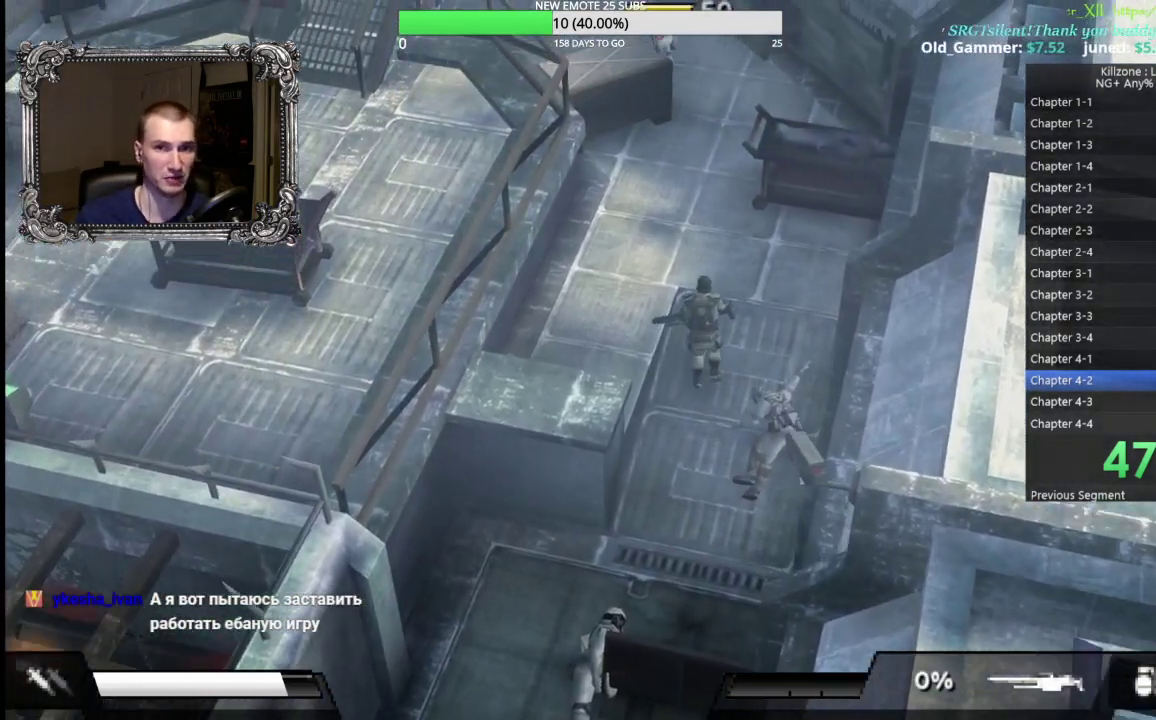
{"buttons": ["X", "L1"], "left_stick": "up-left", "events": [[267, "X", "down"], [300, "left_stick", "up"], [367, "left_stick", "up-left"], [450, "L1", "down"]]}
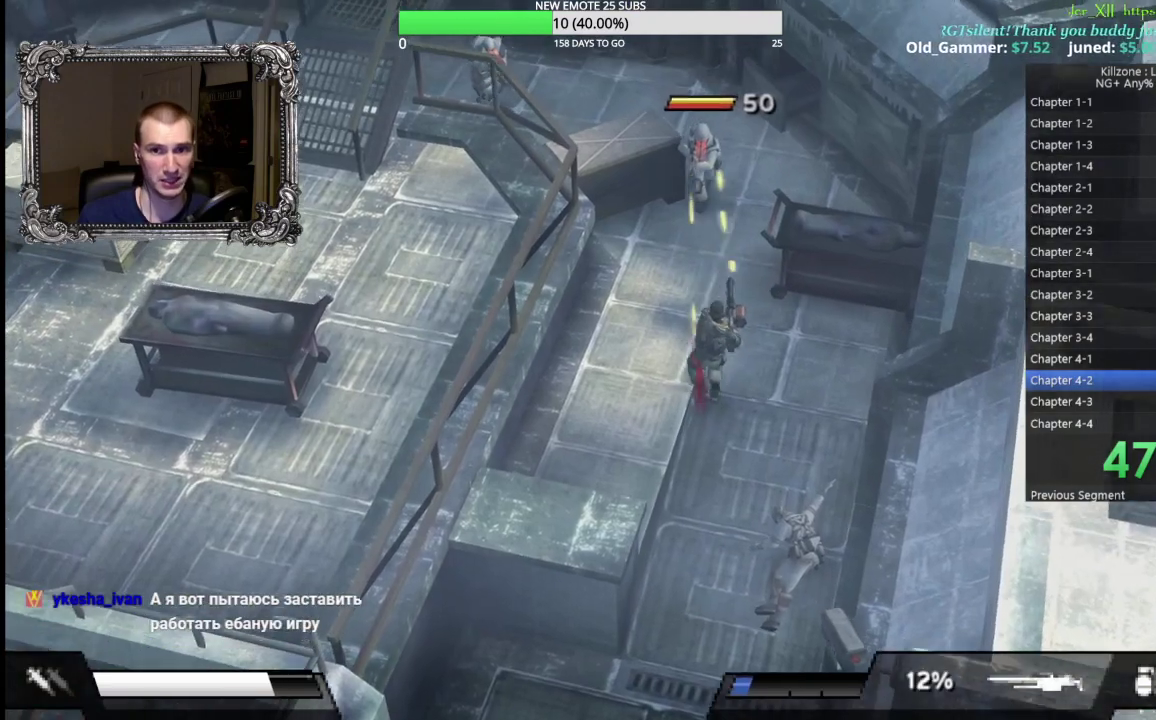
{"buttons": ["X"], "left_stick": "up-right", "events": [[83, "left_stick", "up"], [483, "left_stick", "up-right"], [500, "L1", "up"]]}